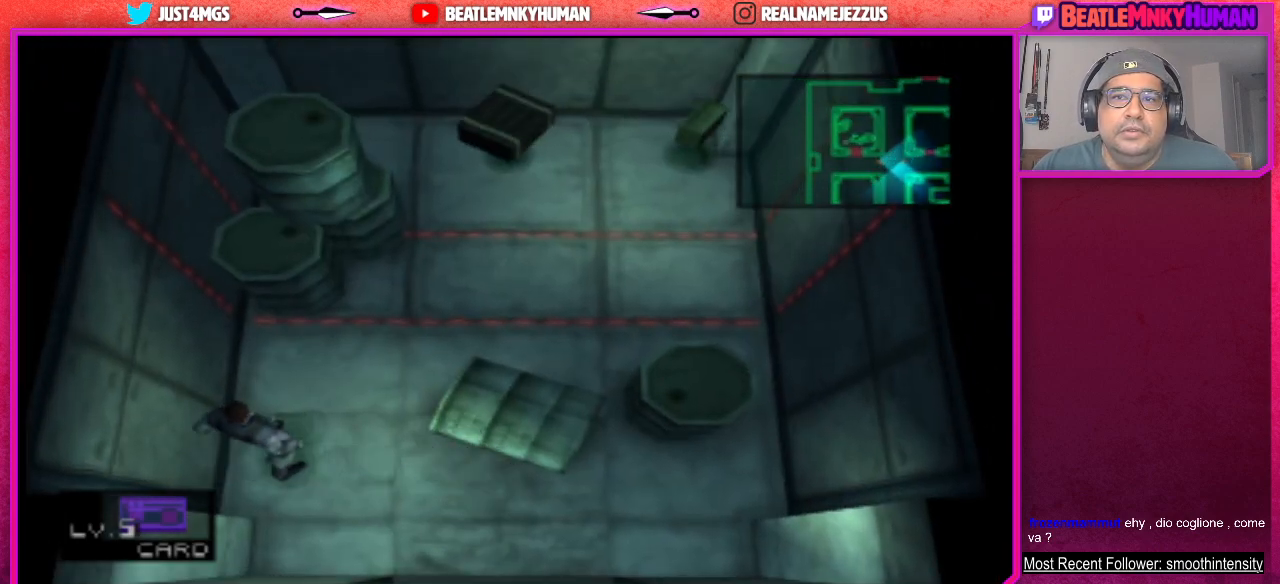
Gameplay with a controller (arcade stick); each line is a JSON object with the inputs held at the frame after it. "events" lists button and stick changes between this image and that frame as [ms after this image, input, new state], when the widget could be followed in between. Not read: L3 R3.
{"buttons": ["L2"], "left_stick": "center", "events": [[117, "L2", "down"]]}
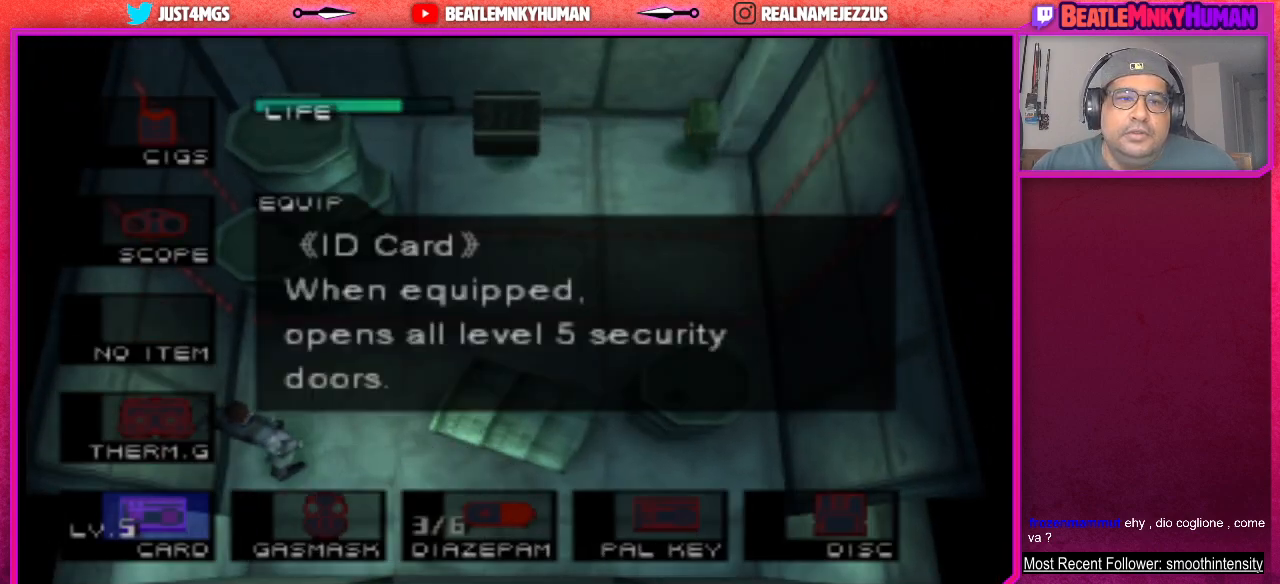
{"buttons": ["L2"], "left_stick": "center", "events": []}
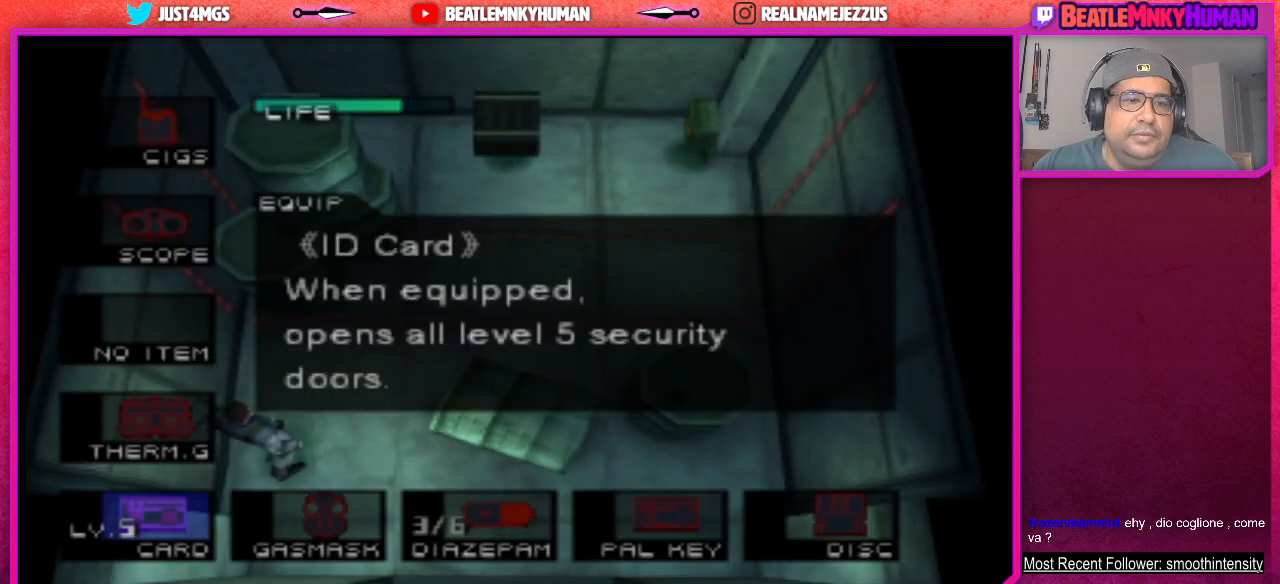
{"buttons": [], "left_stick": "center", "events": [[333, "L2", "up"]]}
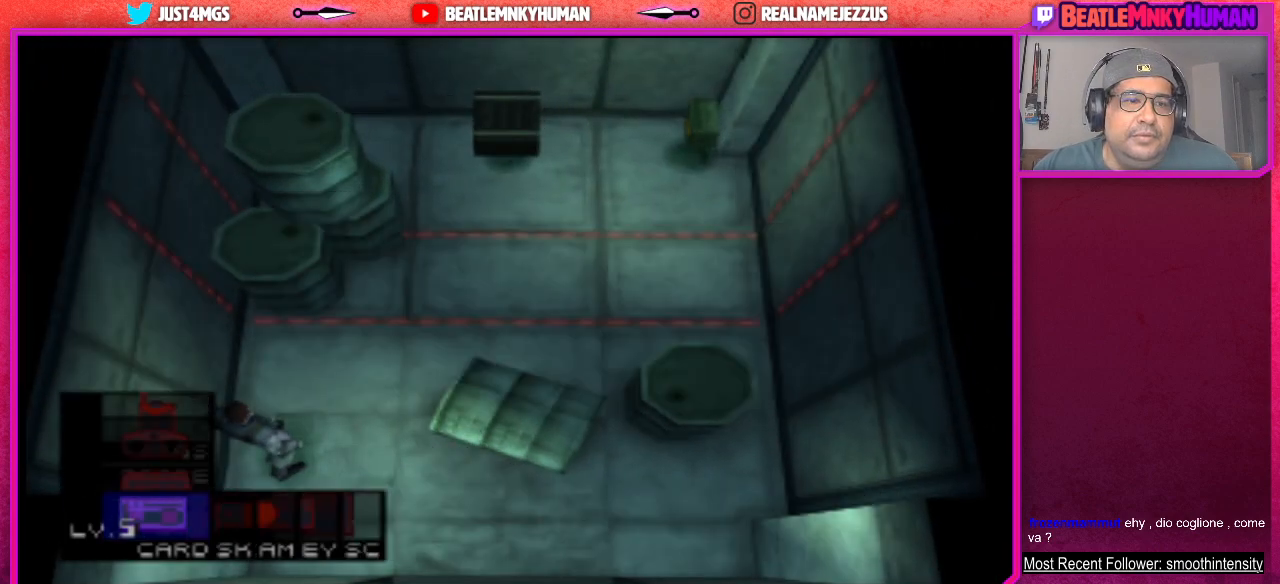
{"buttons": [], "left_stick": "center", "events": [[67, "SELECT", "down"], [300, "SELECT", "up"]]}
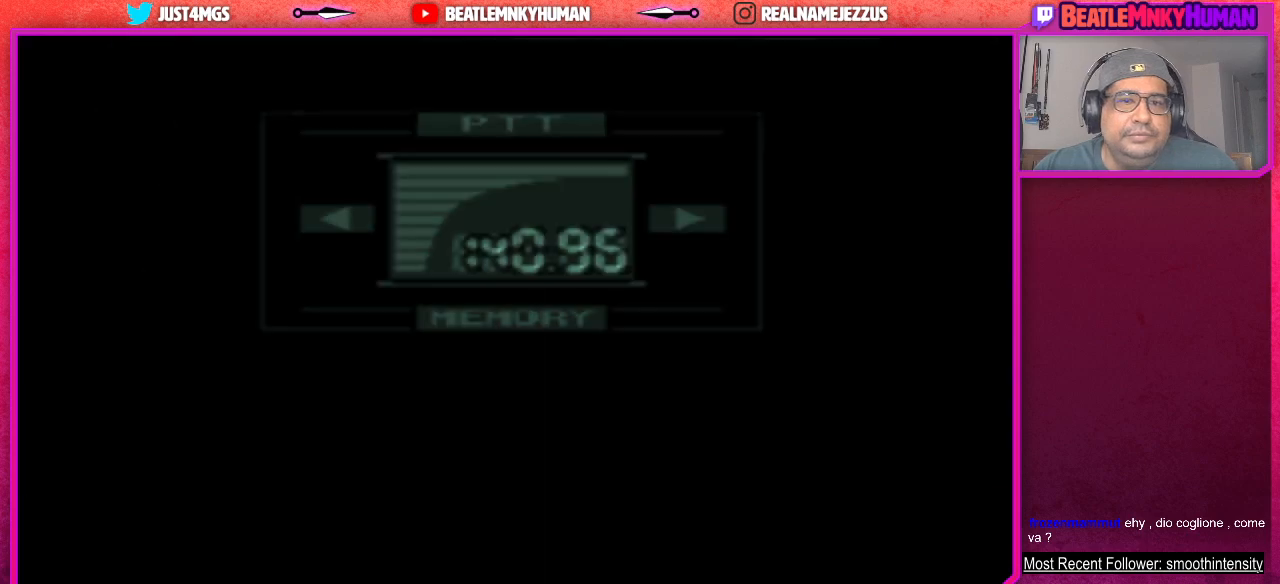
{"buttons": [], "left_stick": "center", "events": []}
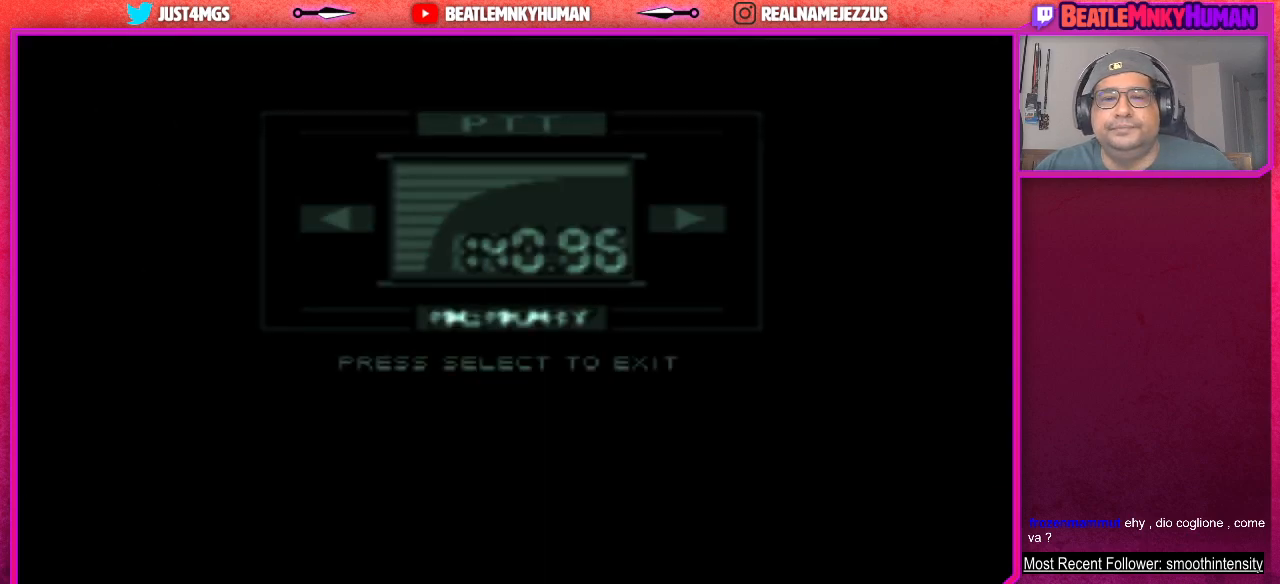
{"buttons": [], "left_stick": "center", "events": []}
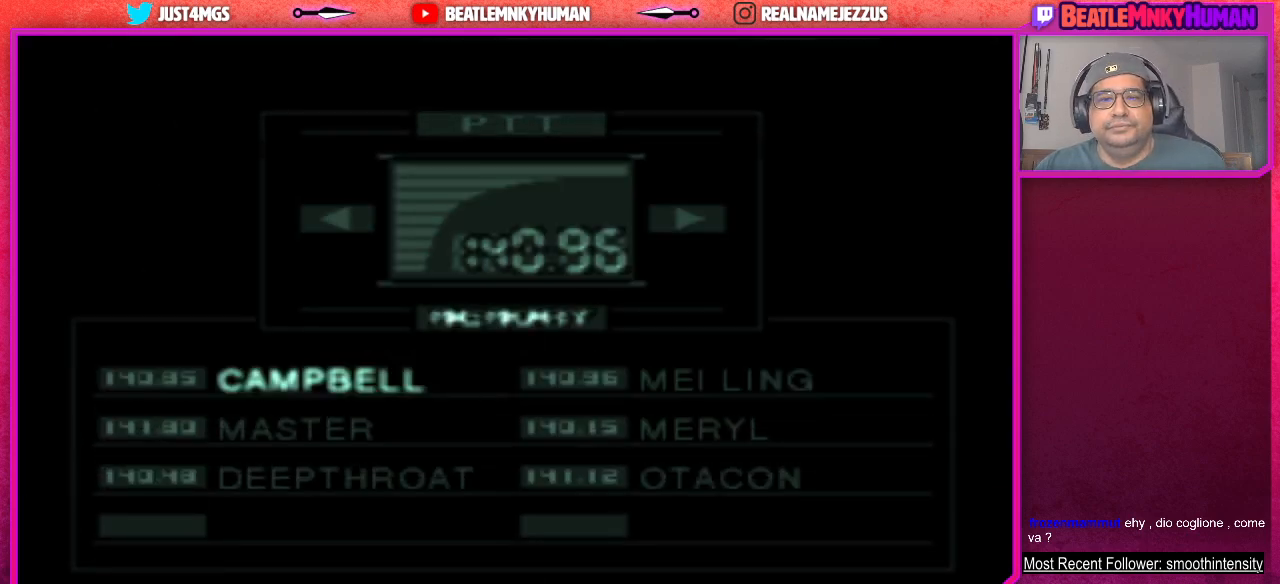
{"buttons": [], "left_stick": "center", "events": [[367, "CROSS", "down"], [483, "CROSS", "up"]]}
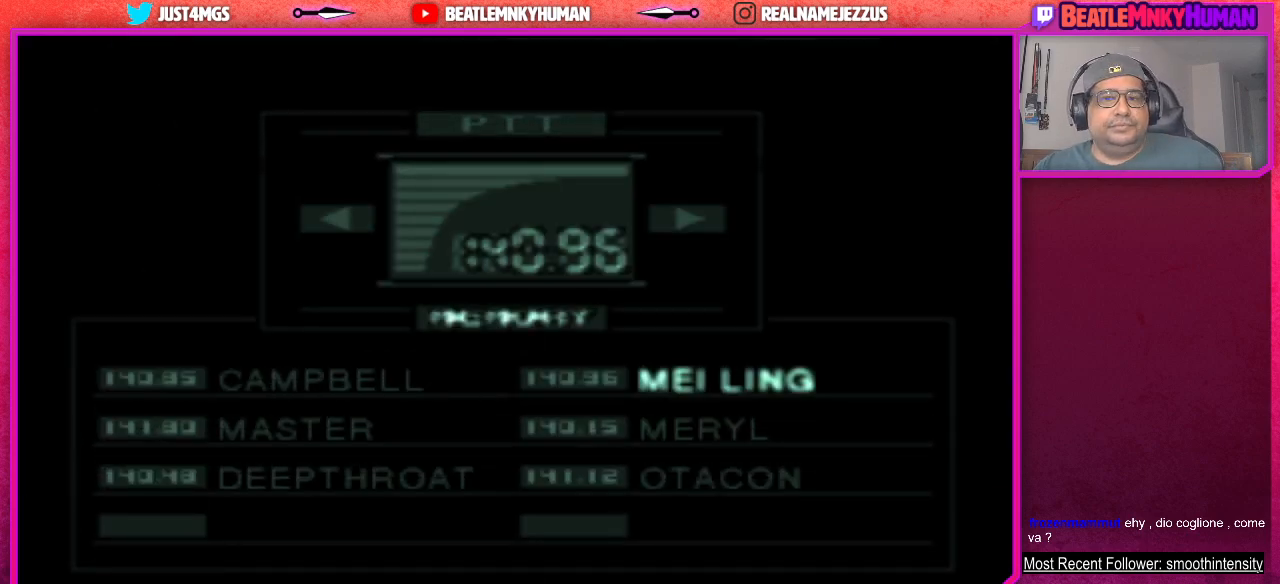
{"buttons": [], "left_stick": "center", "events": []}
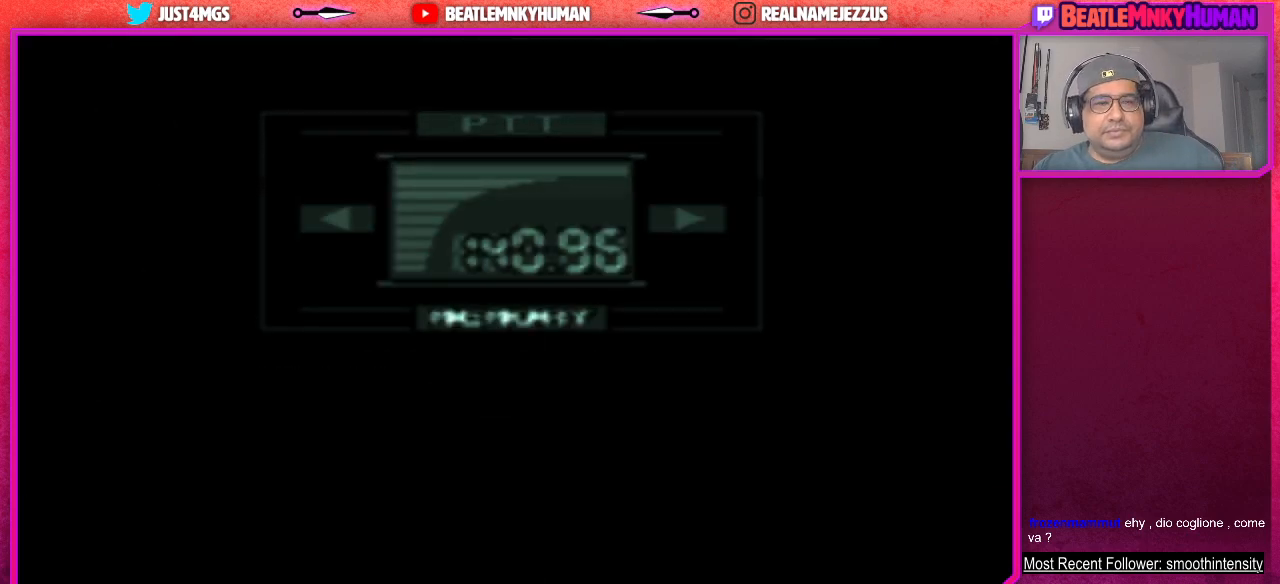
{"buttons": [], "left_stick": "center", "events": []}
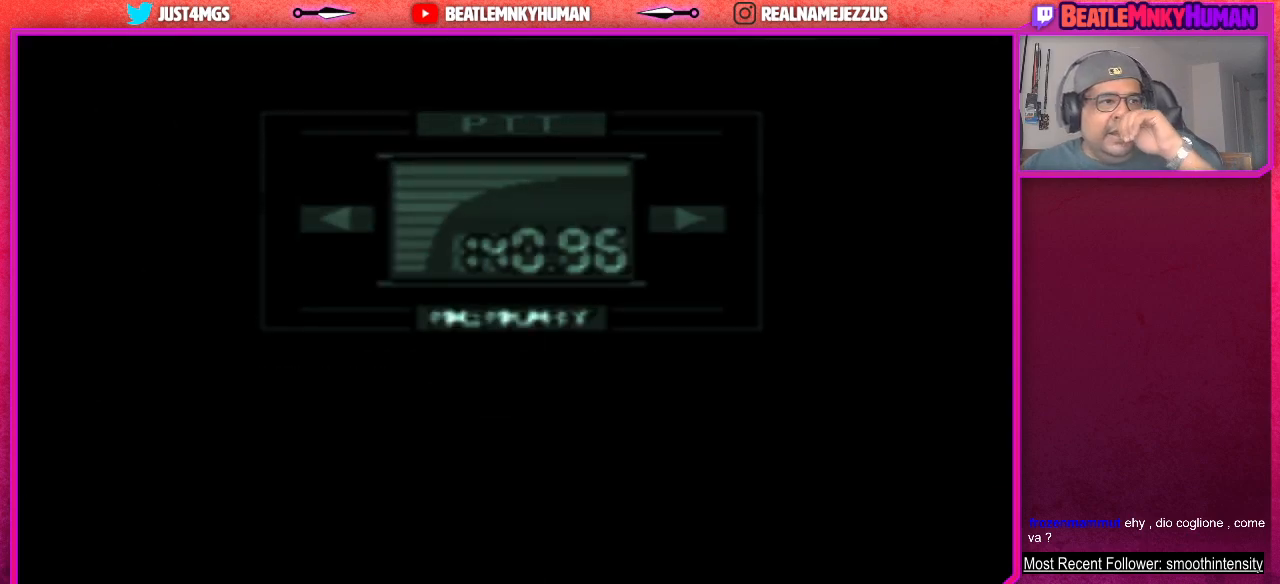
{"buttons": [], "left_stick": "center", "events": []}
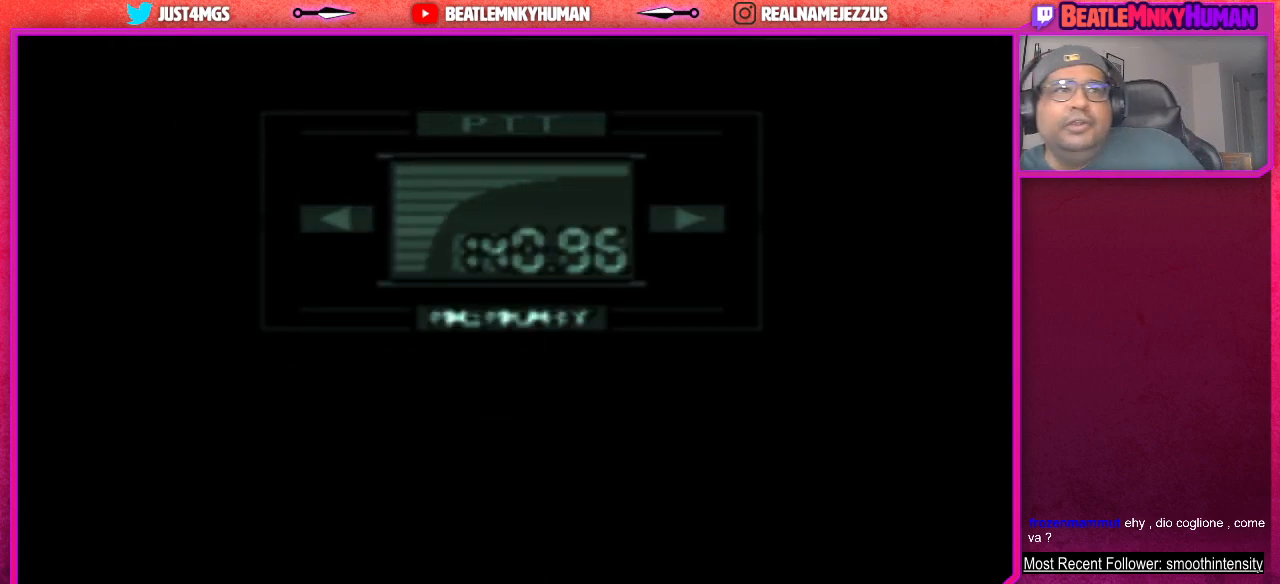
{"buttons": [], "left_stick": "center", "events": []}
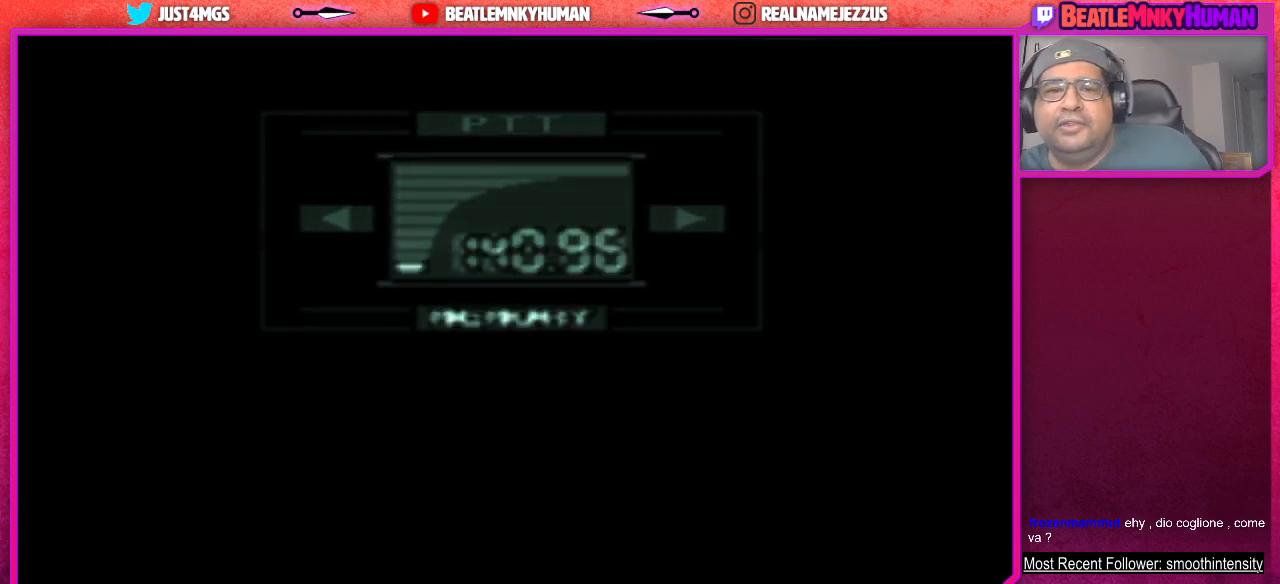
{"buttons": [], "left_stick": "center", "events": []}
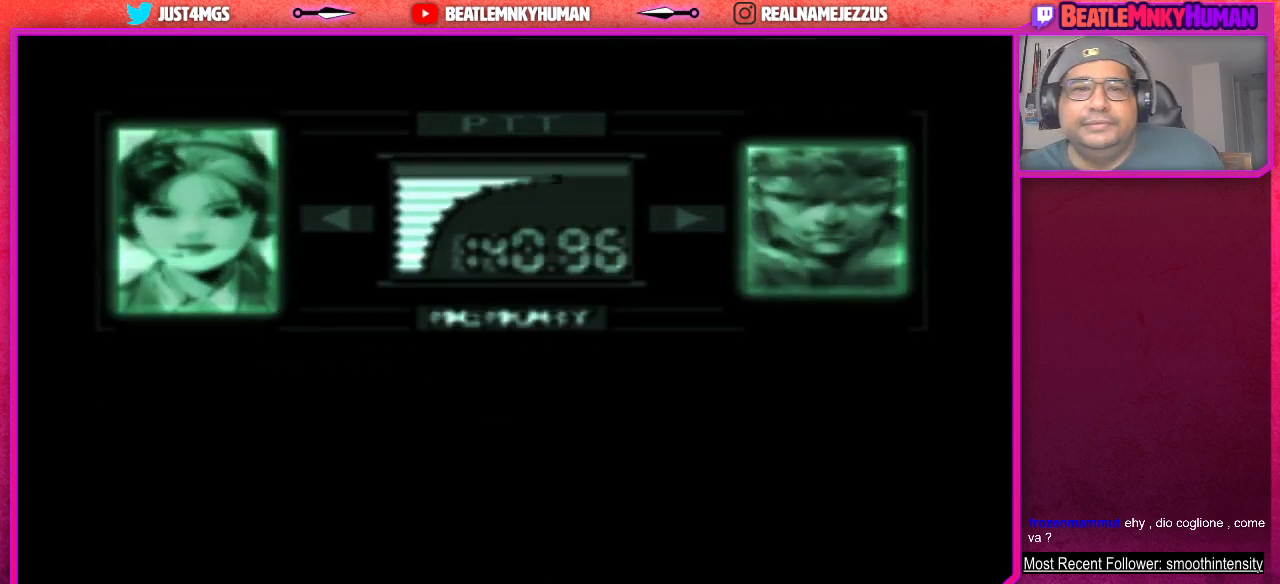
{"buttons": [], "left_stick": "center", "events": []}
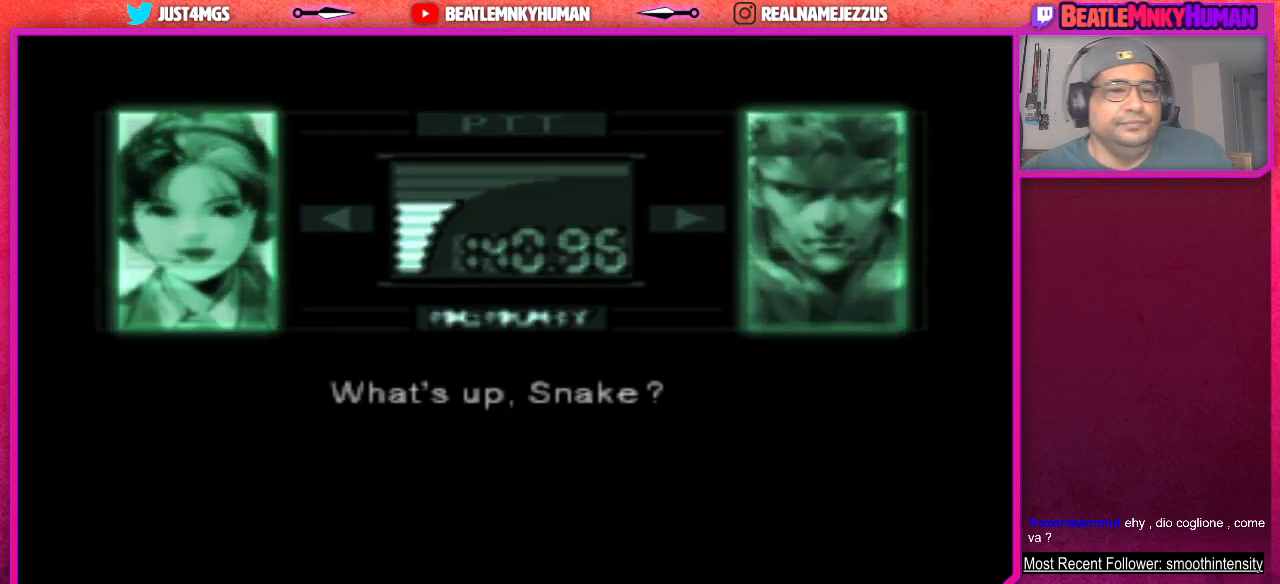
{"buttons": [], "left_stick": "center", "events": [[217, "CROSS", "down"], [317, "CROSS", "up"]]}
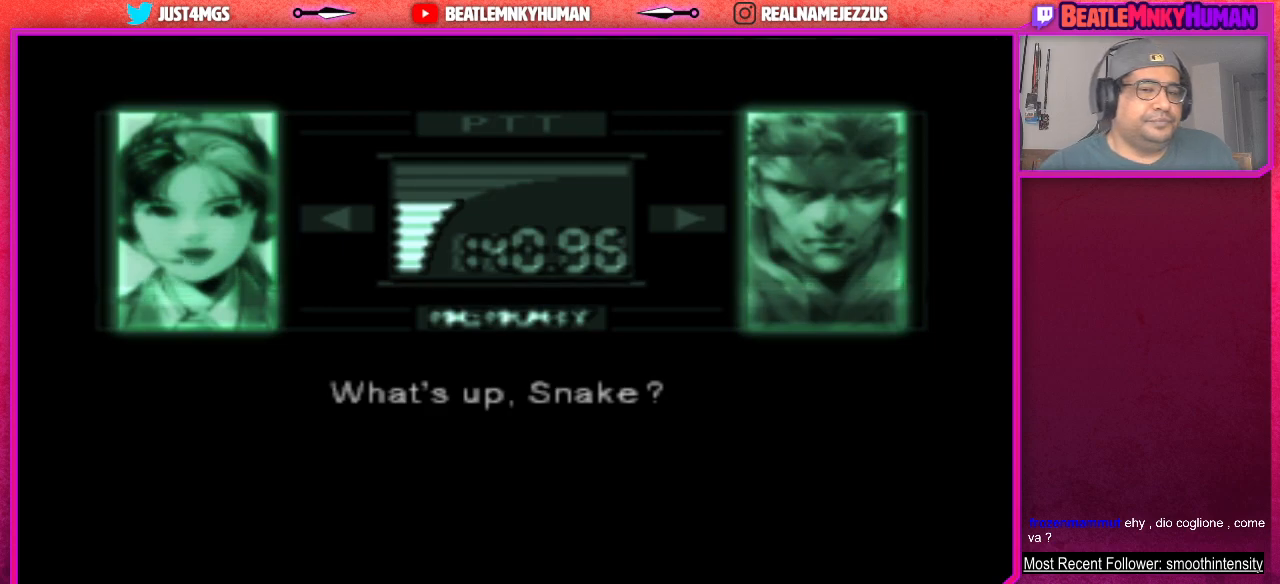
{"buttons": [], "left_stick": "center", "events": []}
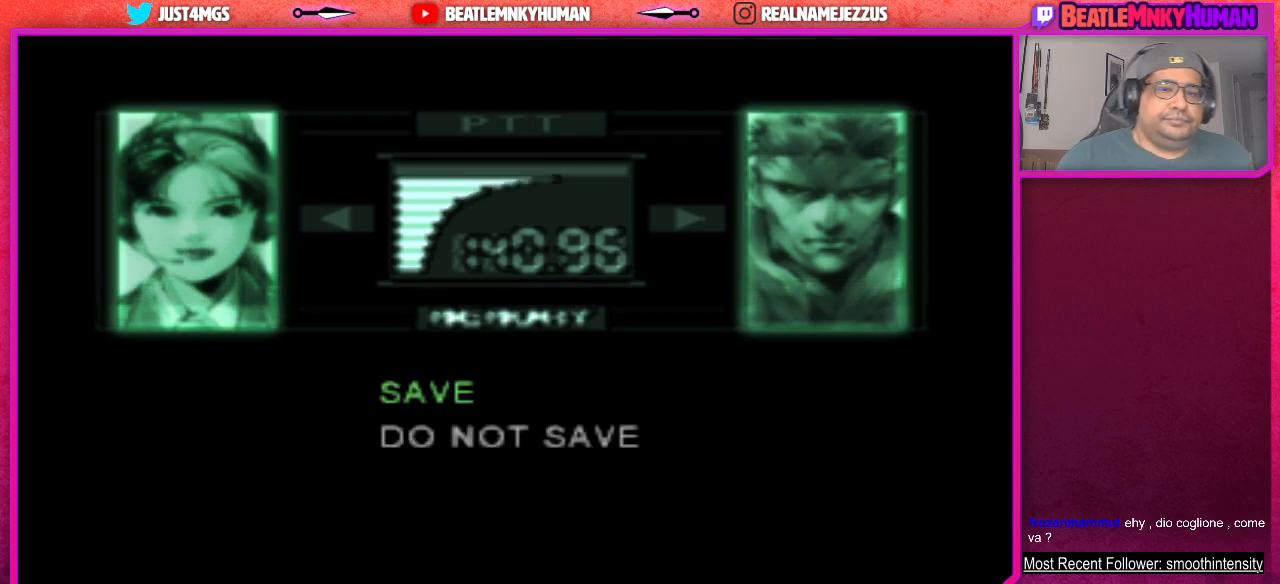
{"buttons": [], "left_stick": "center", "events": [[100, "CROSS", "down"], [150, "CROSS", "up"], [183, "CROSS", "down"], [267, "CROSS", "up"]]}
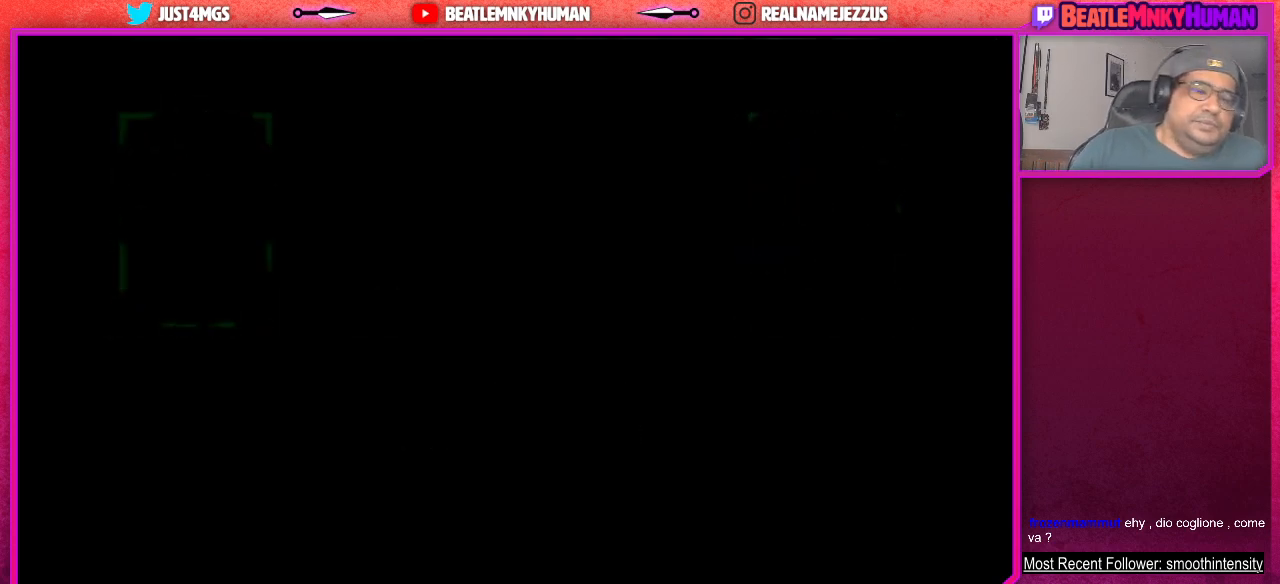
{"buttons": [], "left_stick": "center", "events": []}
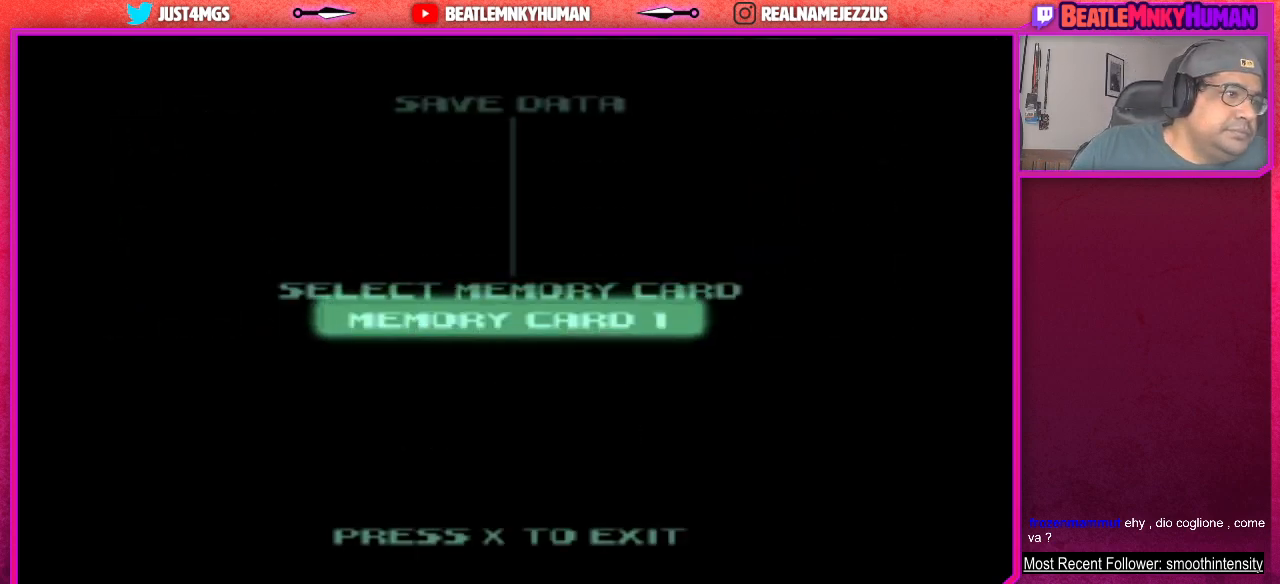
{"buttons": ["CROSS"], "left_stick": "center", "events": [[400, "CROSS", "down"]]}
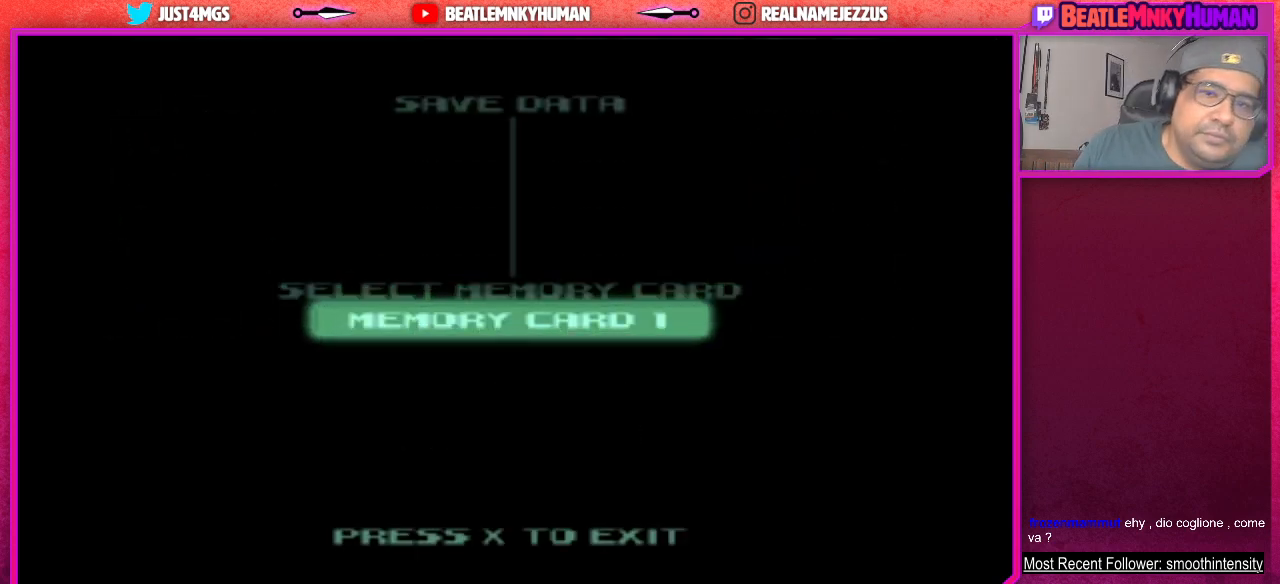
{"buttons": [], "left_stick": "center", "events": [[33, "CROSS", "up"]]}
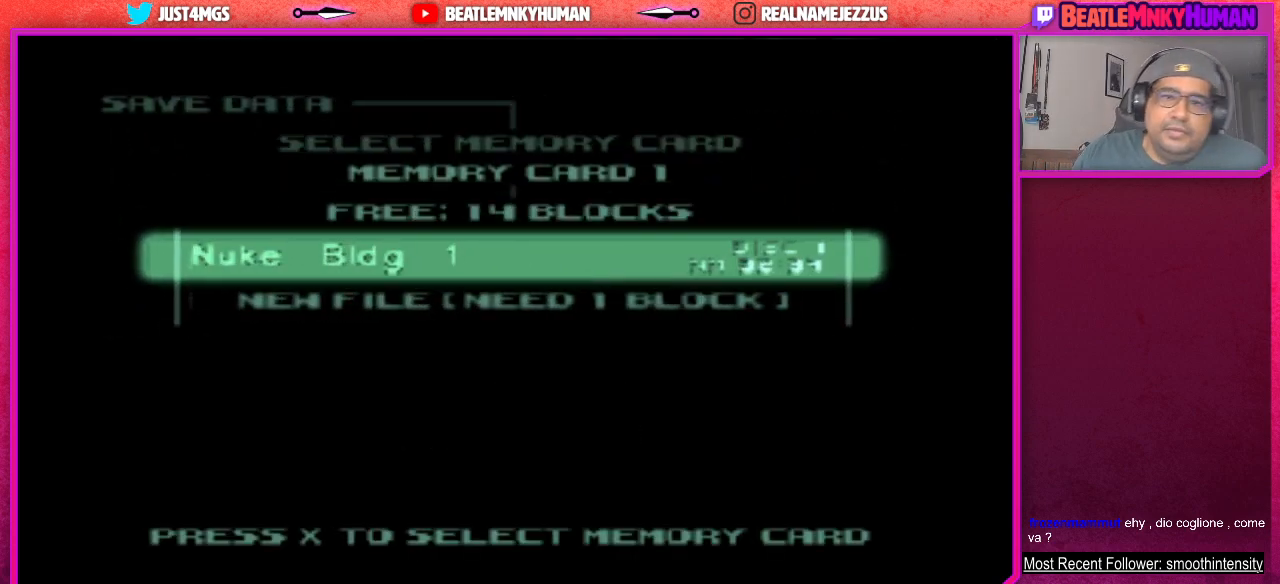
{"buttons": [], "left_stick": "center", "events": [[250, "CROSS", "down"], [367, "CROSS", "up"]]}
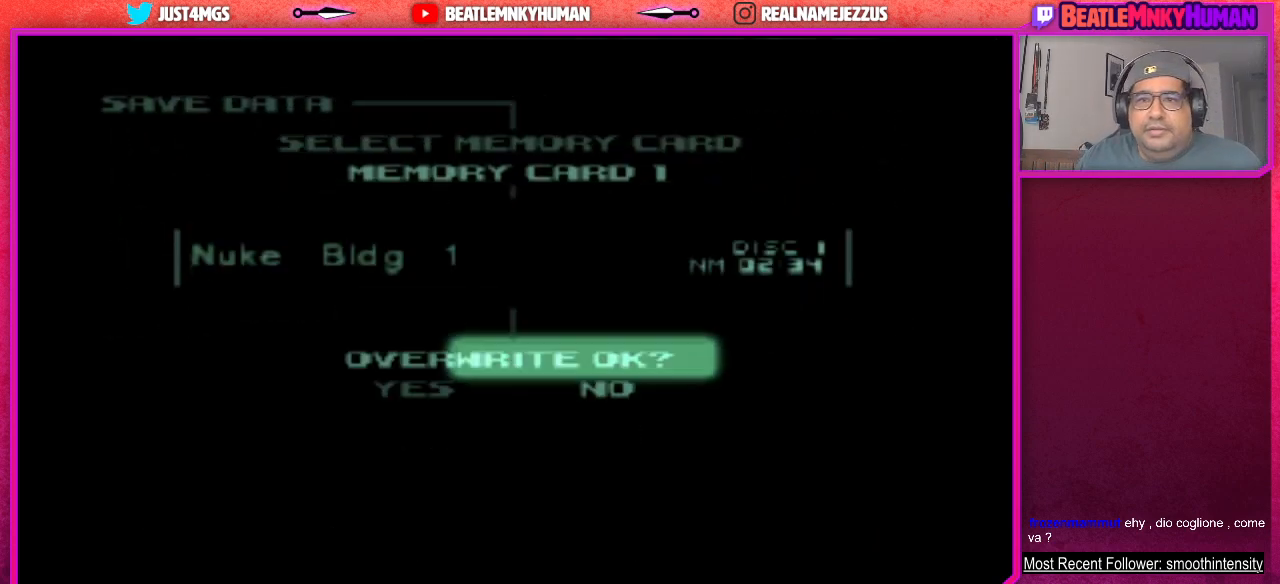
{"buttons": [], "left_stick": "center", "events": []}
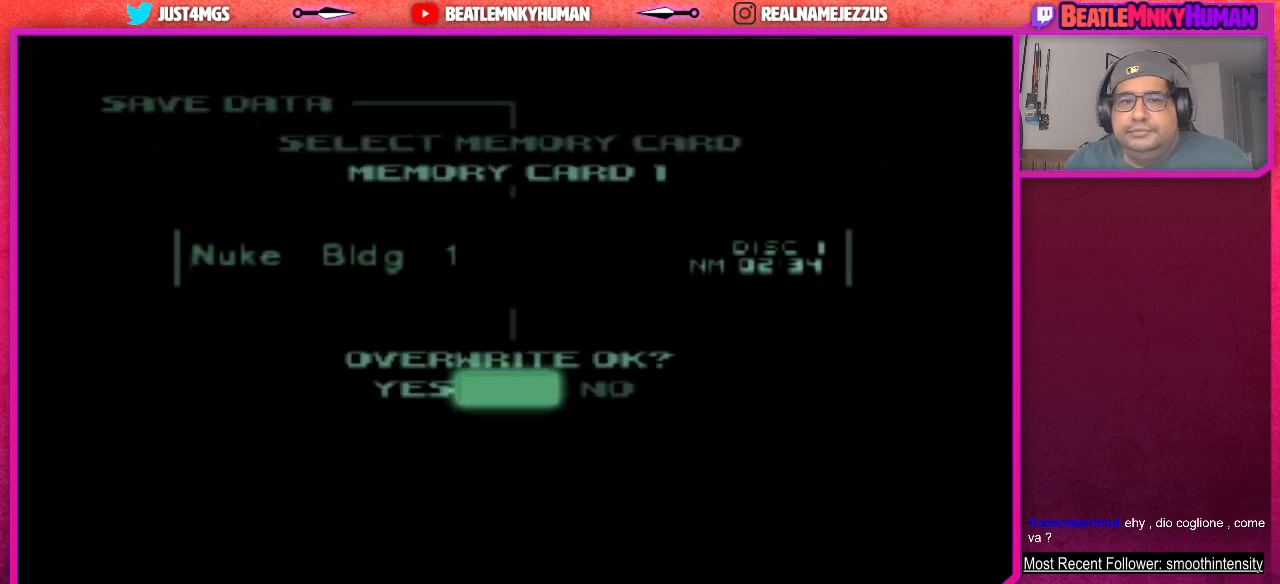
{"buttons": [], "left_stick": "center", "events": [[183, "CROSS", "down"], [333, "CROSS", "up"]]}
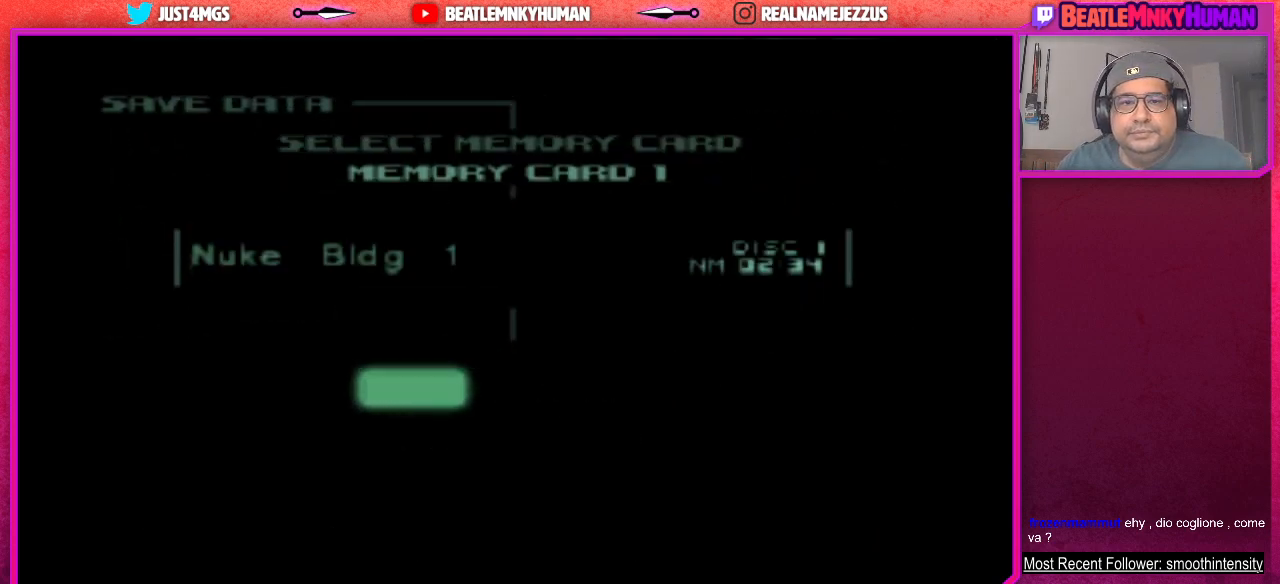
{"buttons": [], "left_stick": "center", "events": []}
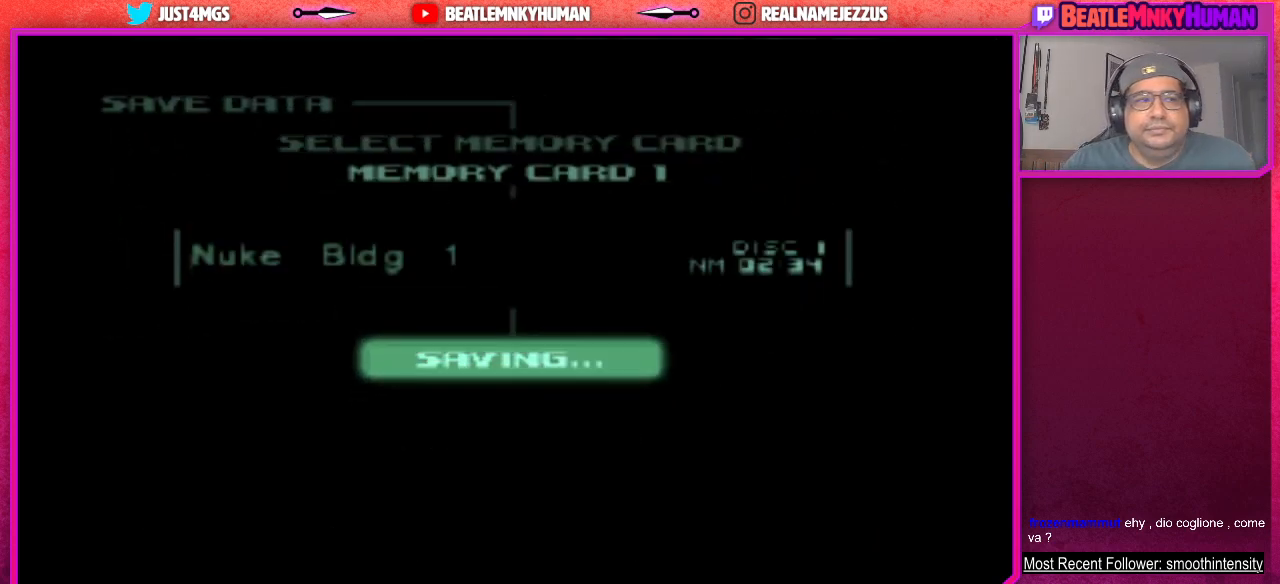
{"buttons": [], "left_stick": "center", "events": []}
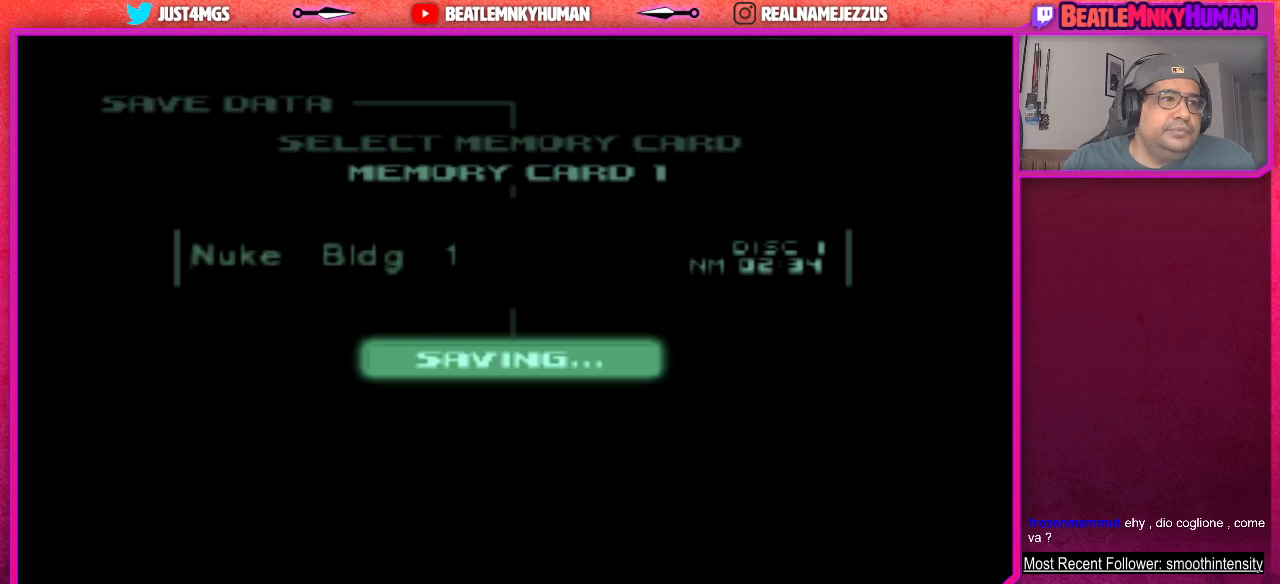
{"buttons": [], "left_stick": "center", "events": []}
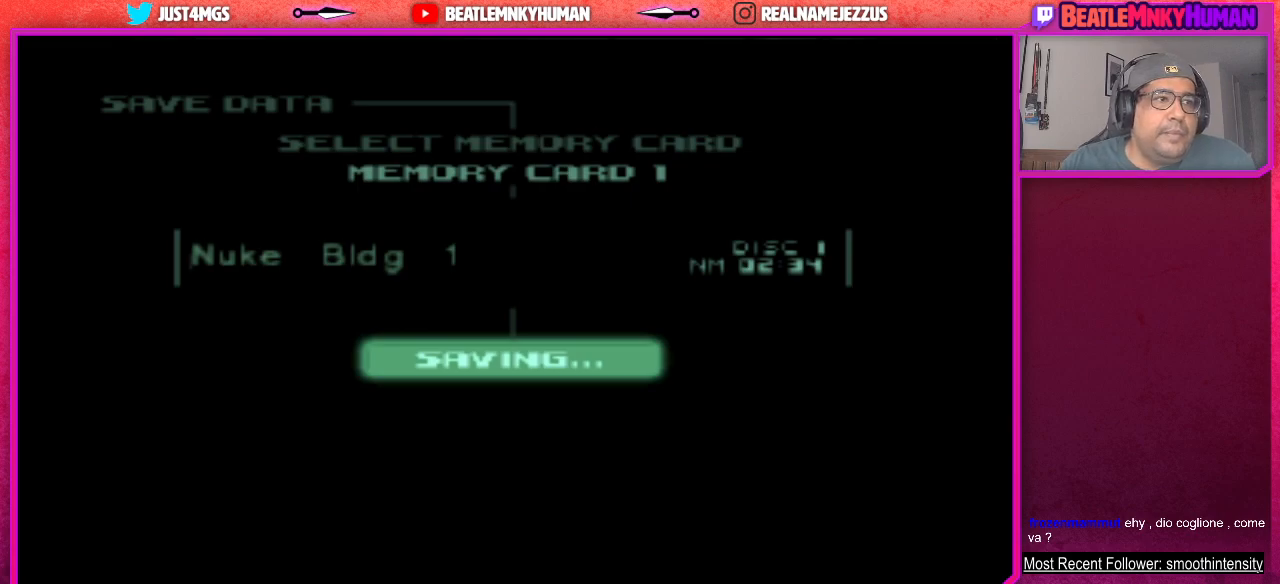
{"buttons": [], "left_stick": "center", "events": []}
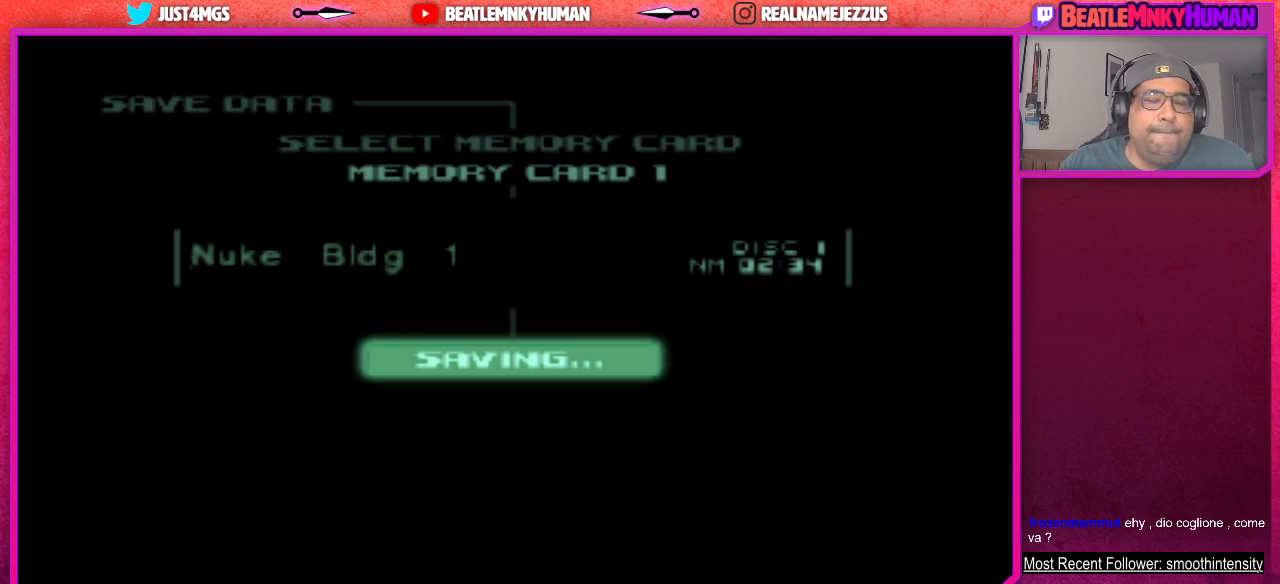
{"buttons": [], "left_stick": "center", "events": []}
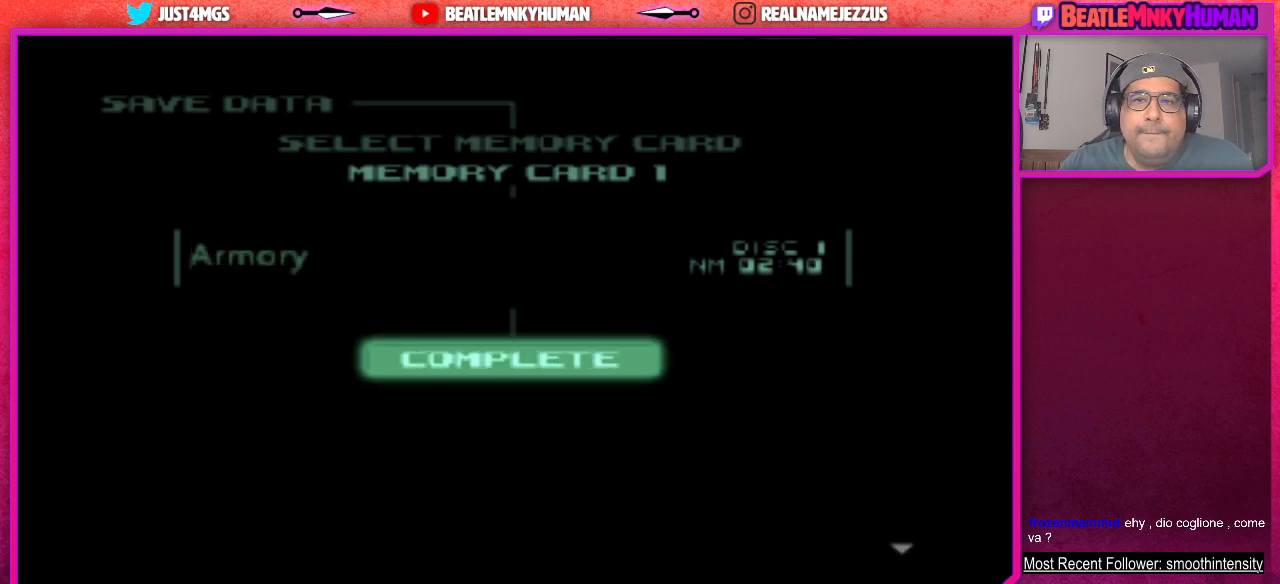
{"buttons": [], "left_stick": "center", "events": []}
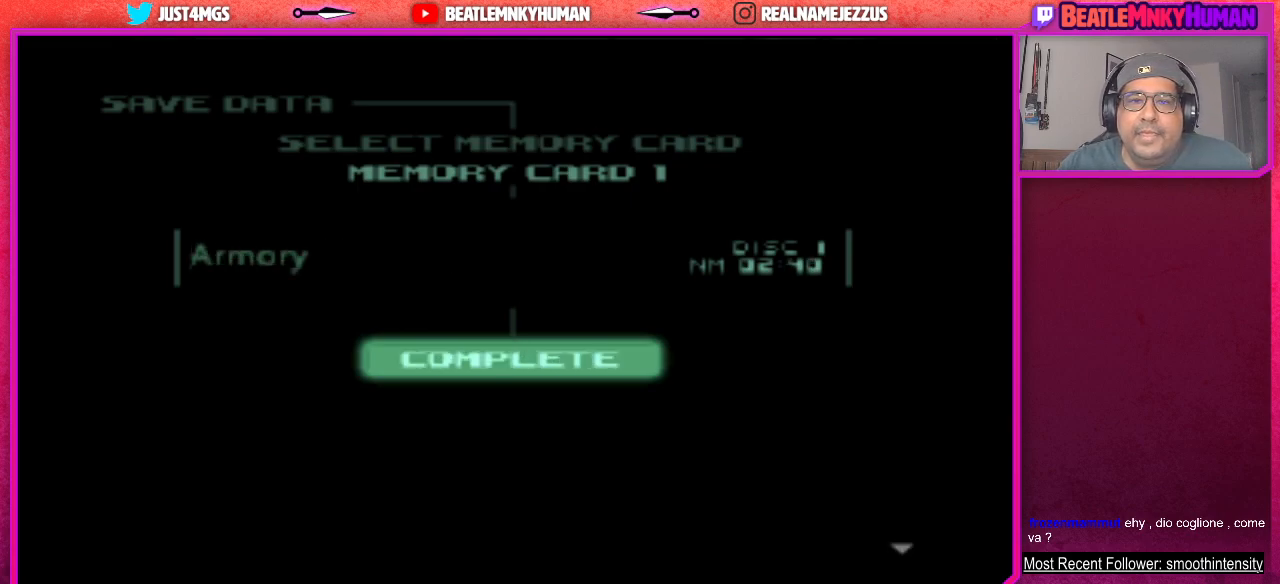
{"buttons": ["SQUARE"], "left_stick": "center", "events": [[417, "SQUARE", "down"]]}
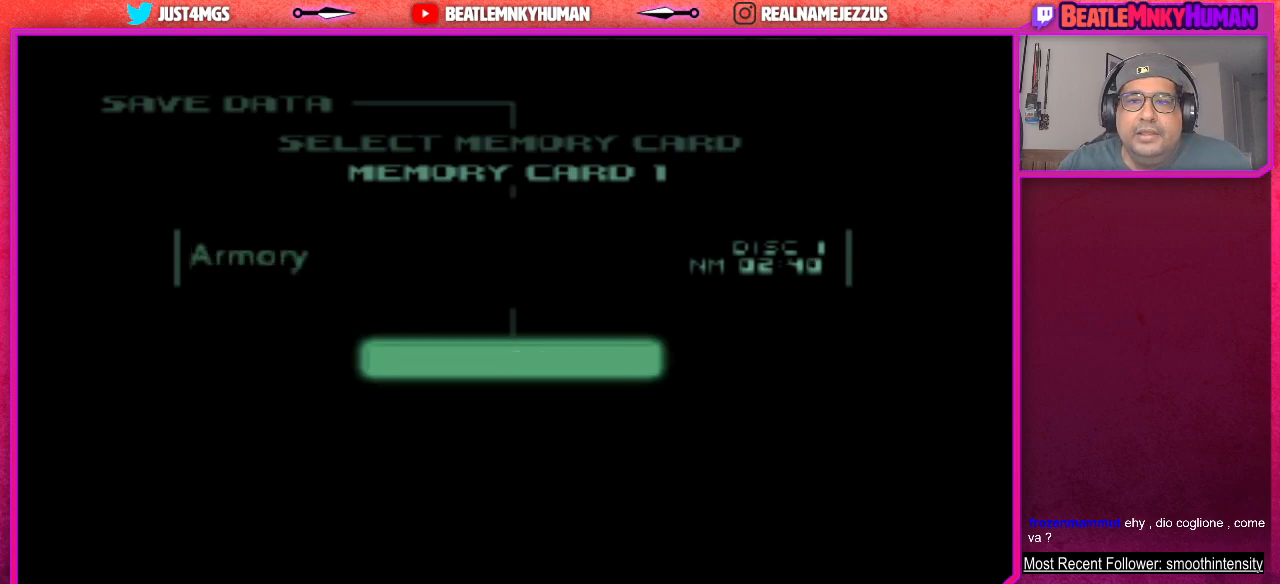
{"buttons": [], "left_stick": "center", "events": [[50, "SQUARE", "up"]]}